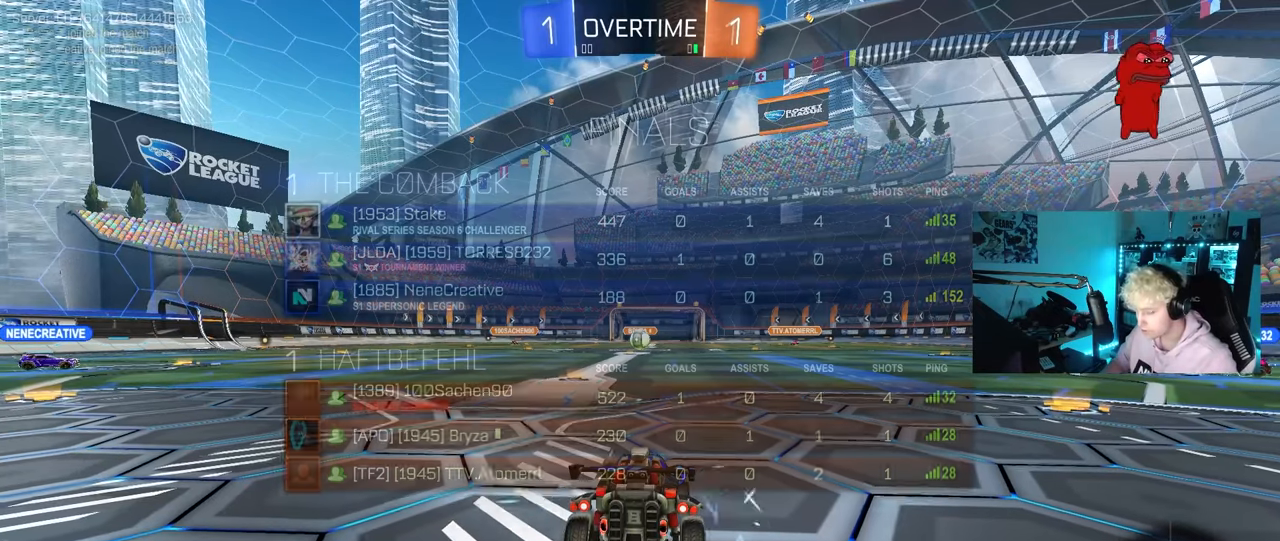
Gameplay with keyboard and mouse; each line is a JSON object with the keys and mouse buttons held at the frame after it. "events" lists presses ("down") and releases ("up") of "1", "2", "3", "4", "5", "a", "alt", "c", "caps_lock", "ctrl", "d", "e", "f", "g", "q", "r", "s", "shift", "space", "t", "tab", "v", "w", "x", "z", "mouse_left", "mouse_wheel" and "mouse_right" between this image and that frame as [ms after this image, input, new state], when the widget could be followed in between. "mouse_left", "mouse_wheel", "mouse_right" = the "left", "wheel", "right" buttons of the "mouse" list. No other keys are recorded. "wheel" means that the mouse wheel is clicked or scrolled. "mouse_move" is the direction in which the mouse moves at that frame (one of eight, or "still"), when it could be read.
{"keys": [], "mouse": [], "mouse_move": "still", "events": [[17, "tab", "down"], [67, "tab", "up"]]}
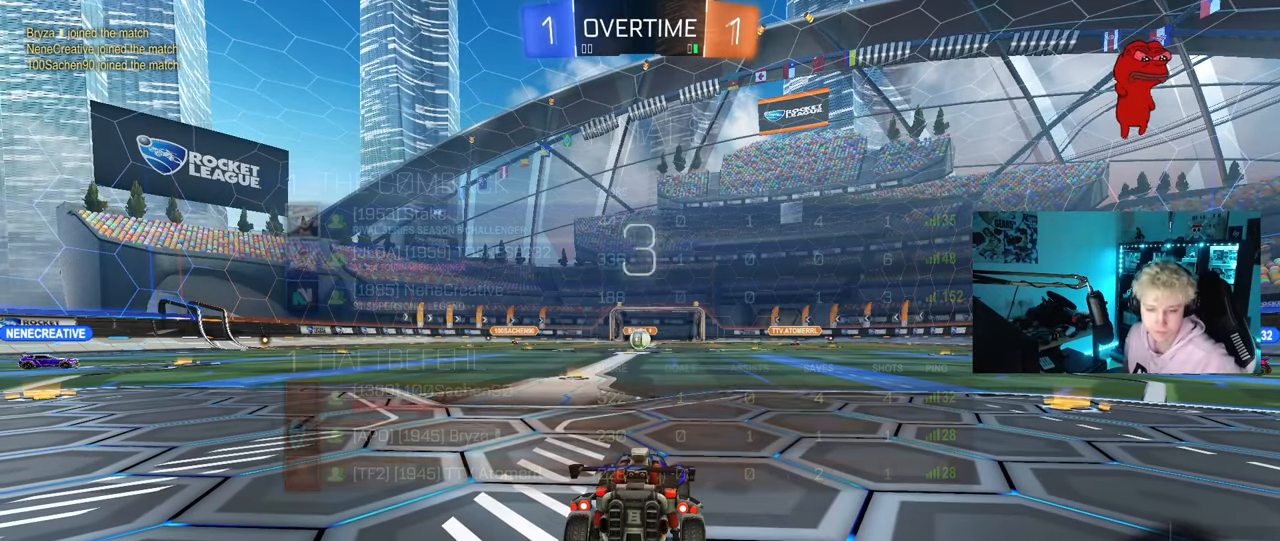
{"keys": [], "mouse": [], "mouse_move": "still", "events": []}
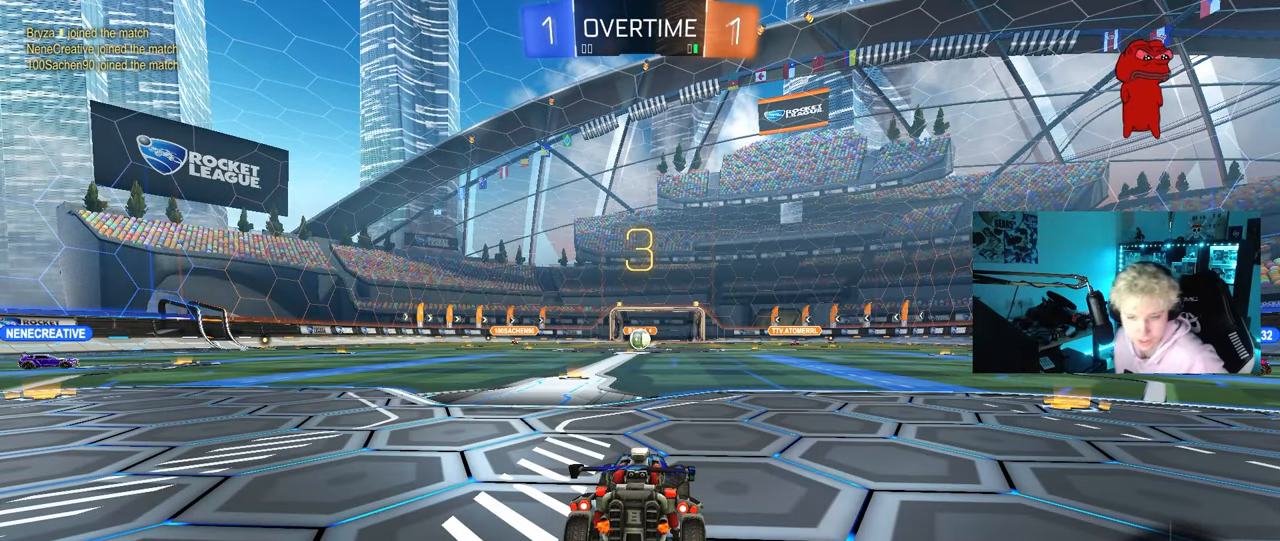
{"keys": [], "mouse": [], "mouse_move": "still", "events": []}
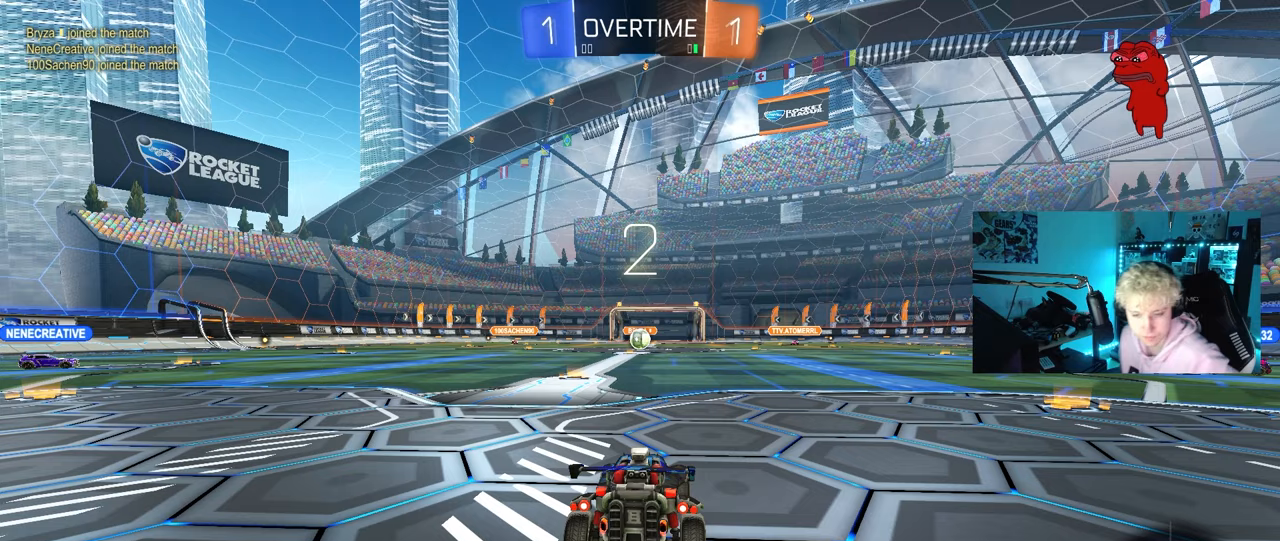
{"keys": ["tab"], "mouse": ["wheel"], "mouse_move": "up-right", "events": [[500, "mouse_wheel", "down"], [500, "tab", "down"]]}
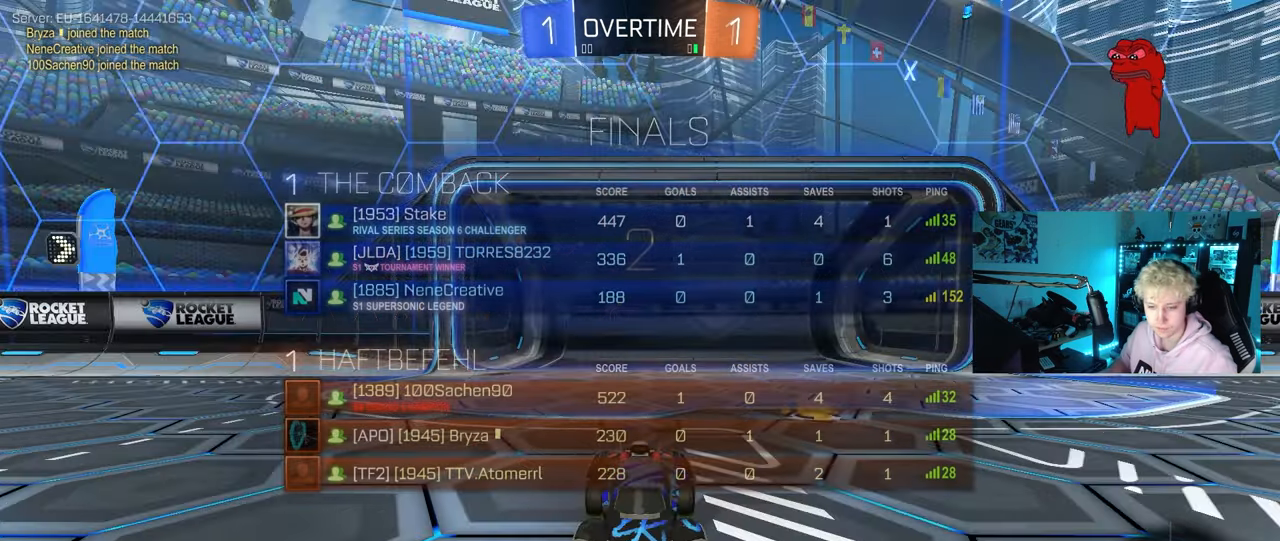
{"keys": ["tab", "w"], "mouse": ["left"], "mouse_move": "down-right", "events": [[83, "mouse_wheel", "up"], [317, "mouse_left", "down"], [417, "w", "down"]]}
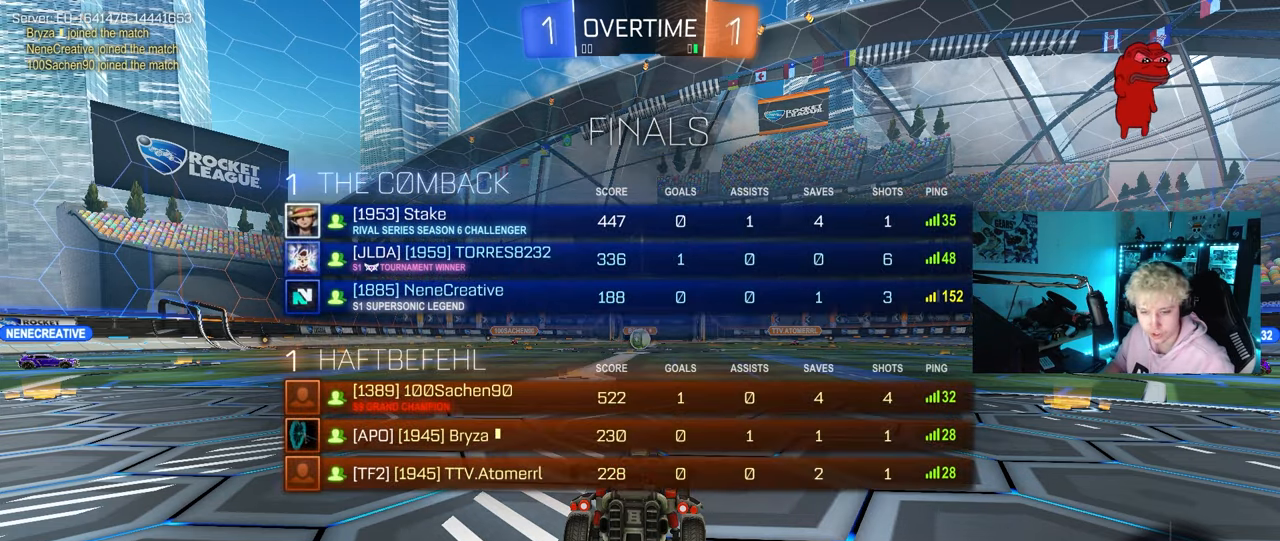
{"keys": ["w"], "mouse": ["left"], "mouse_move": "right", "events": [[233, "tab", "up"]]}
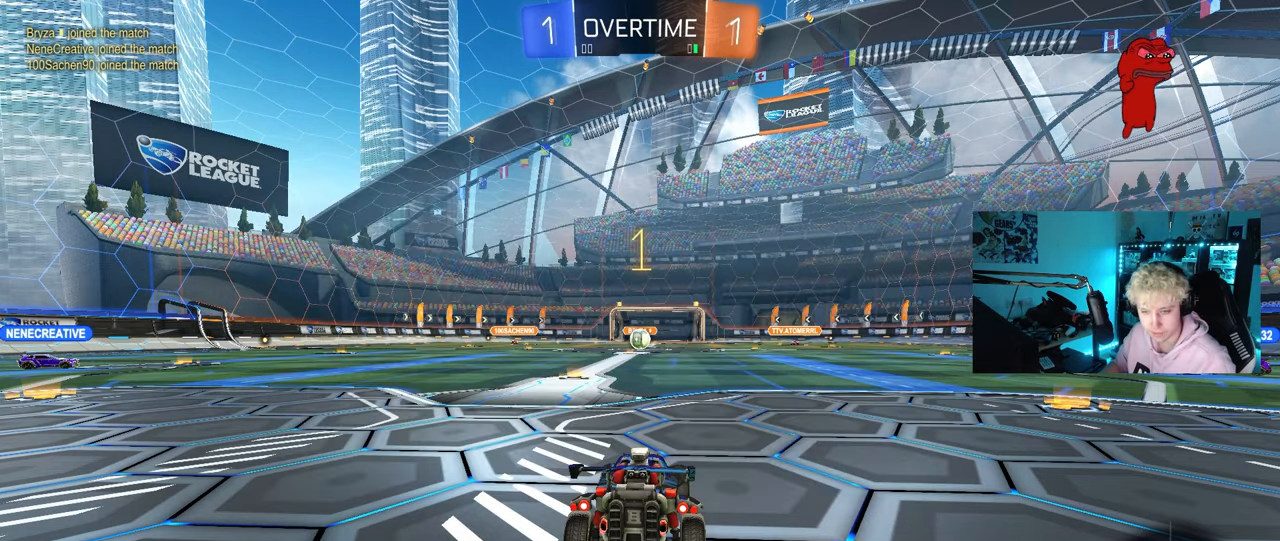
{"keys": ["w"], "mouse": ["left"], "mouse_move": "right", "events": []}
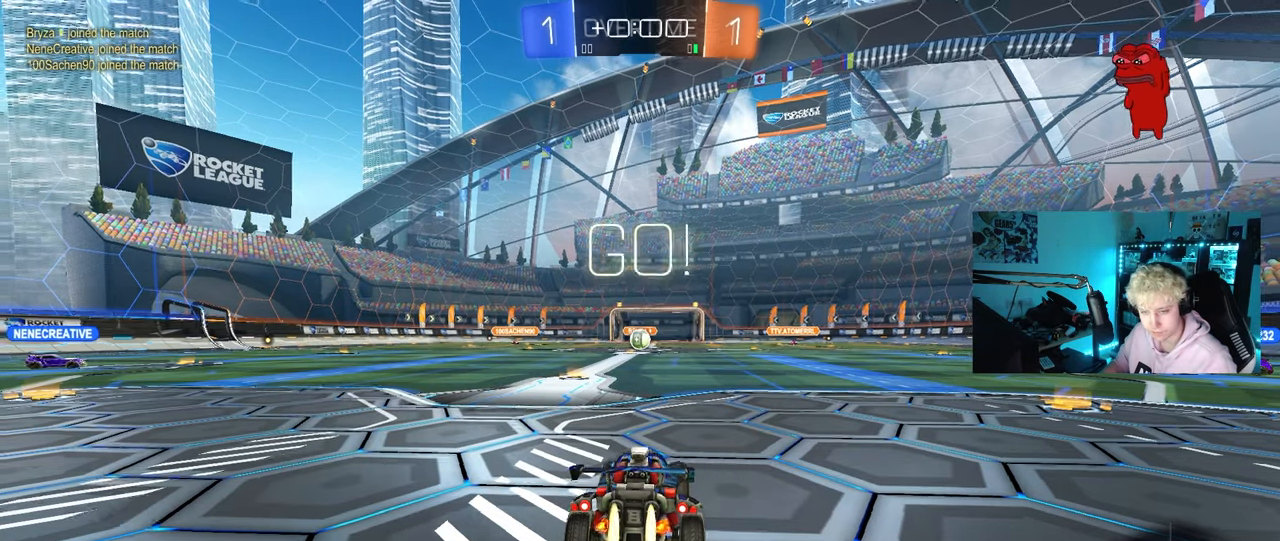
{"keys": ["a", "s", "shift"], "mouse": [], "mouse_move": "still", "events": [[267, "d", "down"], [267, "mouse_right", "down"], [317, "d", "up"], [367, "a", "down"], [367, "mouse_right", "up"], [367, "shift", "down"], [417, "mouse_right", "down"], [467, "s", "down"], [467, "w", "up"], [500, "mouse_left", "up"], [500, "mouse_right", "up"]]}
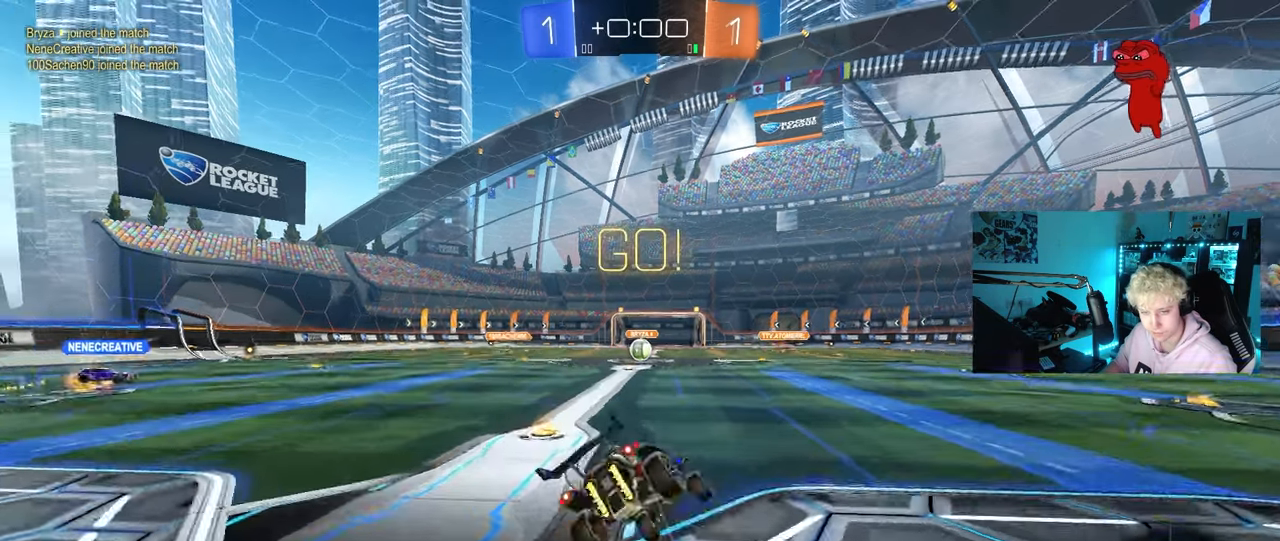
{"keys": ["a", "s", "shift"], "mouse": [], "mouse_move": "still", "events": [[333, "mouse_left", "down"], [383, "s", "up"], [433, "mouse_left", "up"], [483, "s", "down"]]}
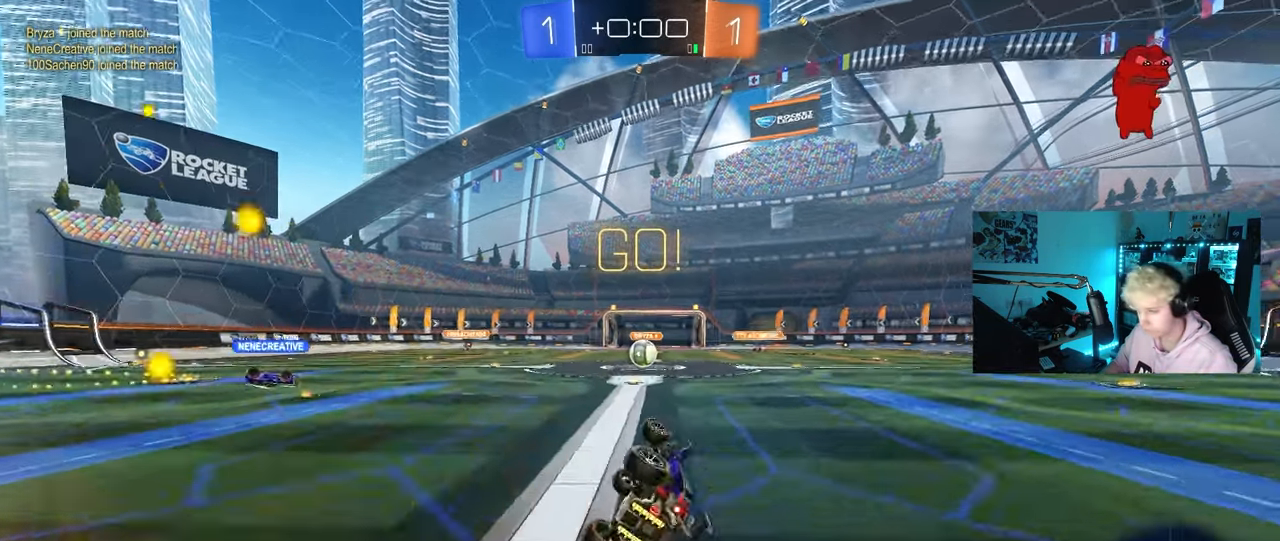
{"keys": ["w"], "mouse": [], "mouse_move": "still", "events": [[217, "a", "up"], [217, "s", "up"], [217, "shift", "up"], [500, "w", "down"]]}
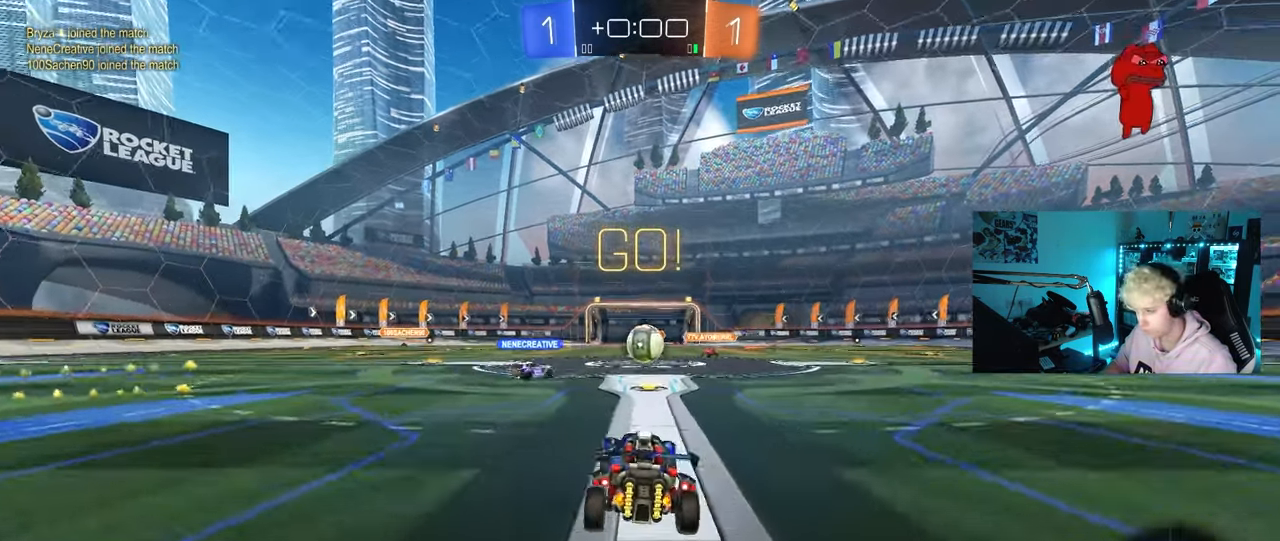
{"keys": ["d", "w"], "mouse": [], "mouse_move": "still", "events": [[50, "d", "down"], [83, "d", "up"], [367, "a", "down"], [467, "a", "up"], [467, "d", "down"]]}
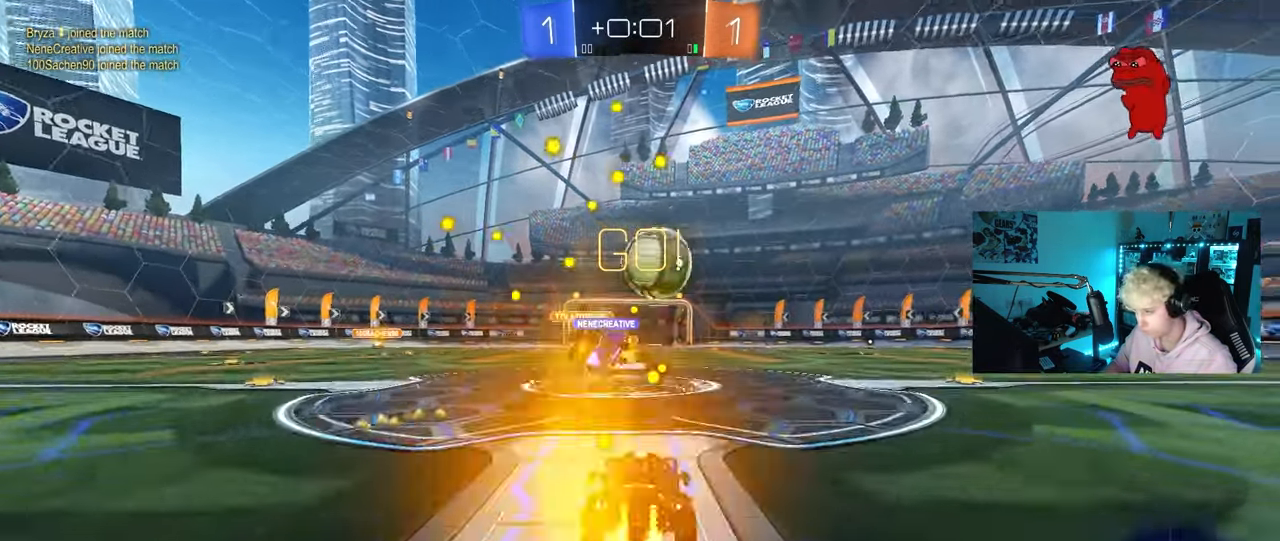
{"keys": ["d", "w"], "mouse": ["left"], "mouse_move": "down-left", "events": [[100, "shift", "down"], [200, "shift", "up"], [283, "mouse_left", "down"]]}
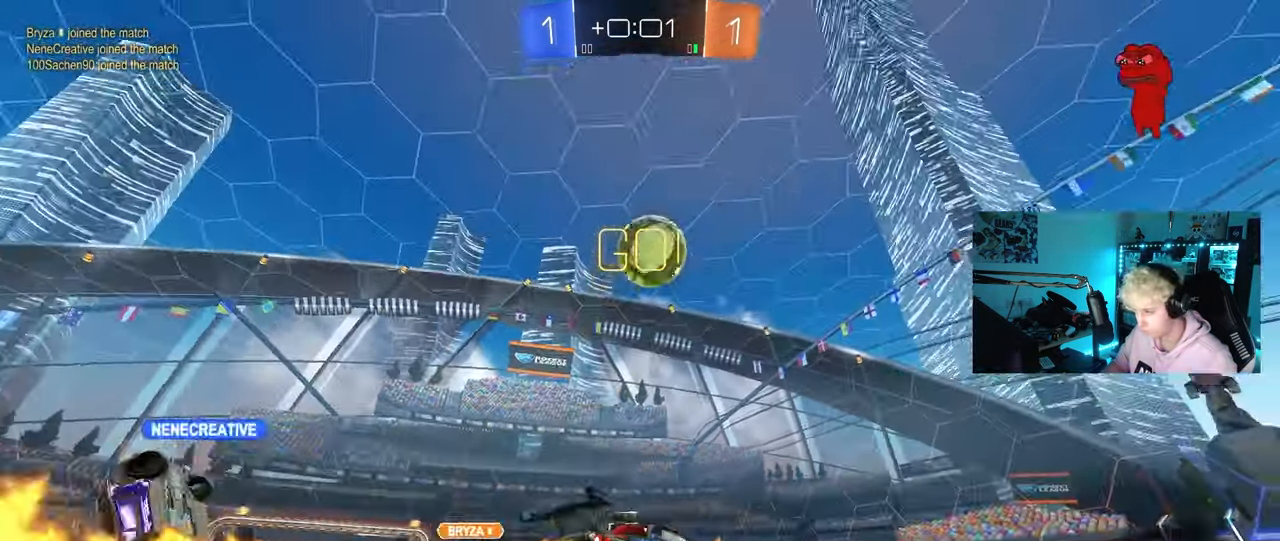
{"keys": ["d", "shift"], "mouse": ["left"], "mouse_move": "still", "events": [[17, "d", "up"], [17, "mouse_right", "down"], [67, "shift", "down"], [117, "d", "down"], [117, "mouse_right", "up"], [167, "mouse_right", "down"], [267, "s", "down"], [300, "mouse_right", "up"], [300, "w", "up"], [400, "s", "up"]]}
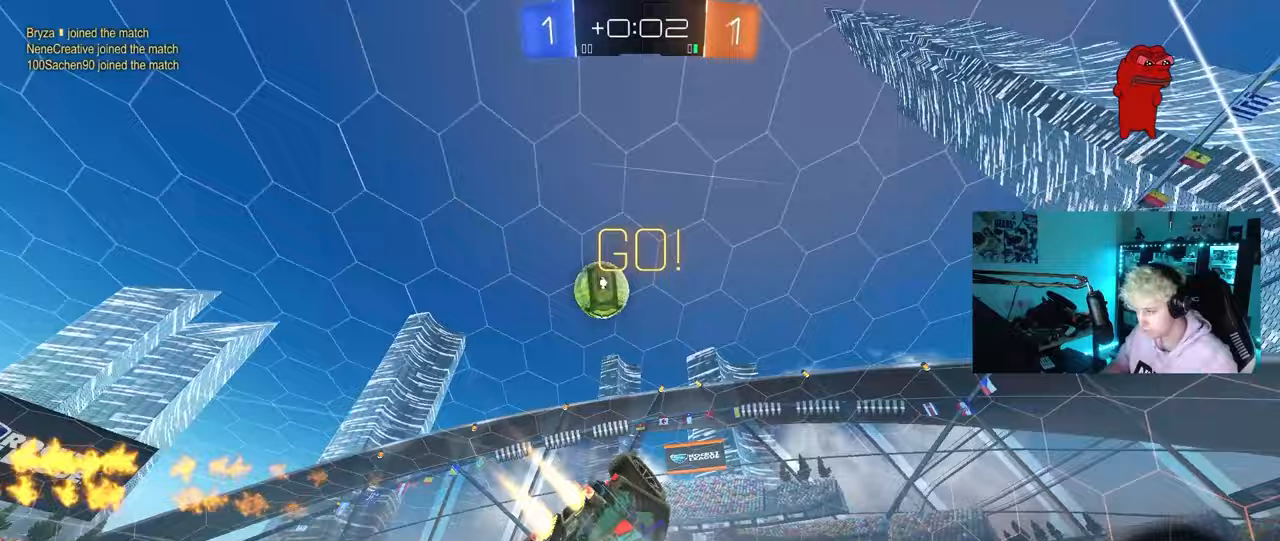
{"keys": ["d", "s"], "mouse": [], "mouse_move": "still", "events": [[33, "s", "down"], [183, "space", "down"], [267, "shift", "up"], [367, "space", "up"], [417, "mouse_left", "up"]]}
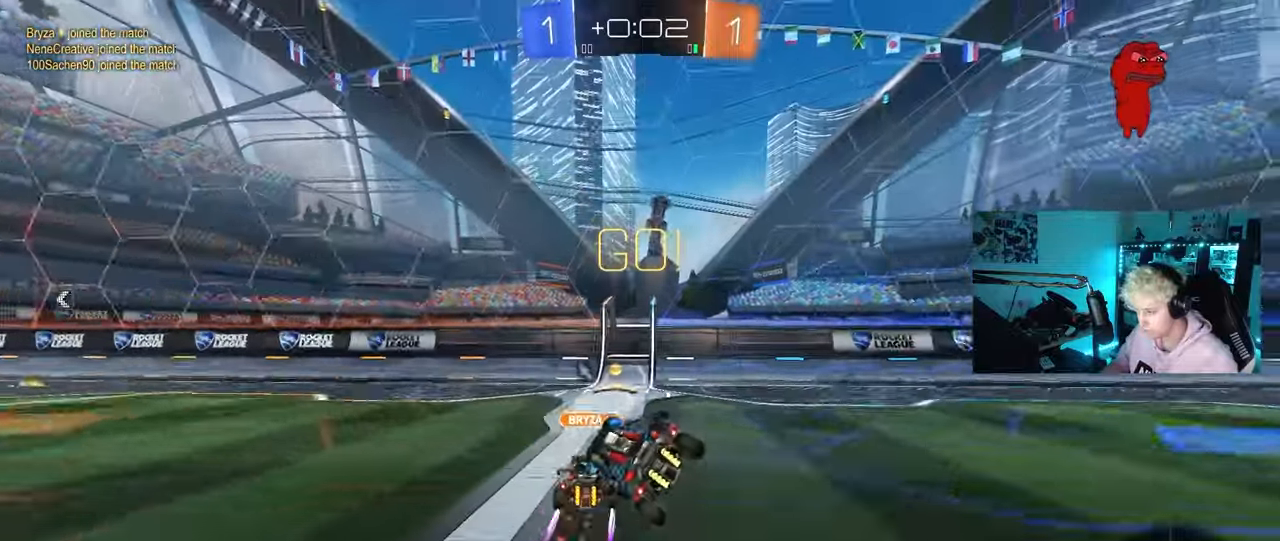
{"keys": ["a", "w"], "mouse": ["left"], "mouse_move": "still", "events": [[17, "d", "up"], [50, "s", "up"], [200, "a", "down"], [200, "mouse_left", "down"], [200, "w", "down"], [250, "a", "up"], [333, "a", "down"]]}
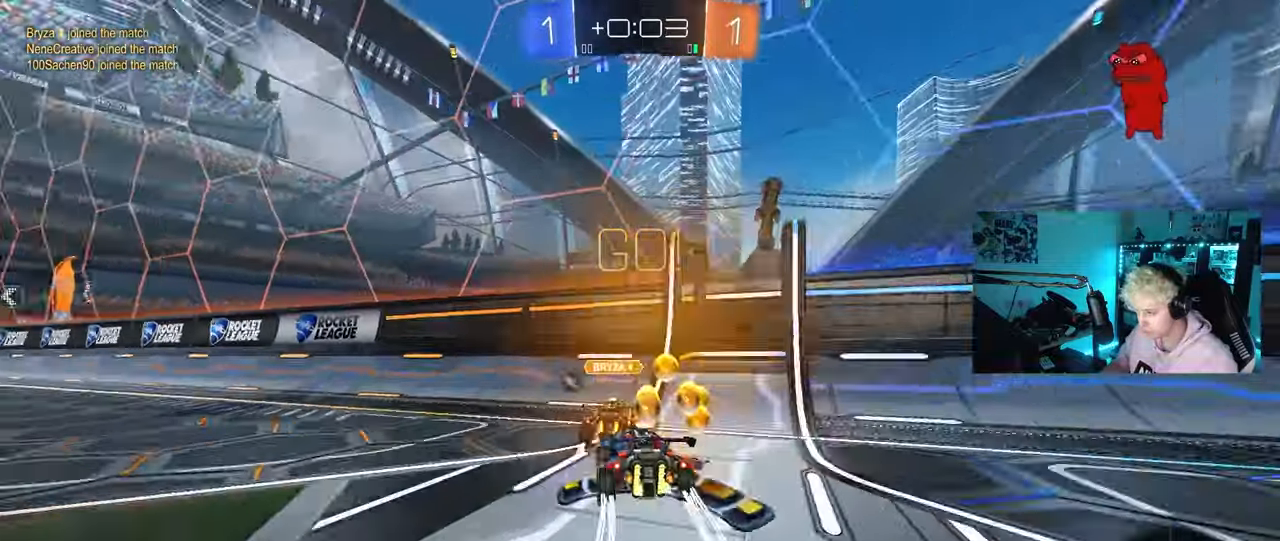
{"keys": ["a", "w"], "mouse": [], "mouse_move": "still", "events": [[33, "a", "up"], [67, "d", "down"], [117, "d", "up"], [167, "a", "down"], [217, "shift", "down"], [350, "mouse_left", "up"], [350, "shift", "up"]]}
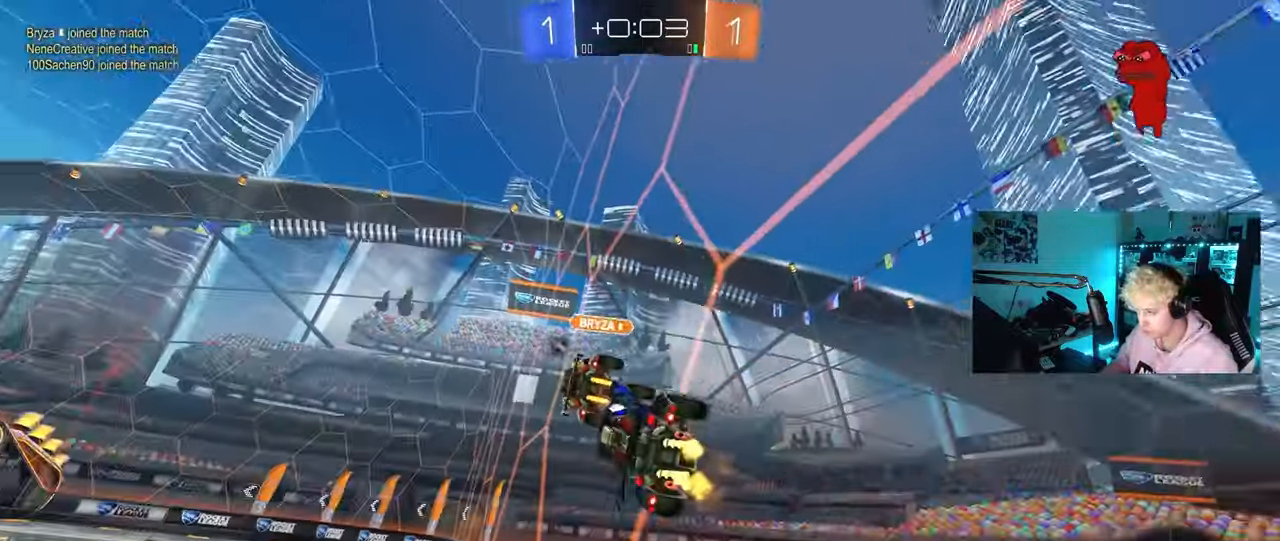
{"keys": ["a", "w"], "mouse": [], "mouse_move": "still", "events": [[183, "a", "up"], [183, "d", "down"], [267, "a", "down"], [267, "d", "up"]]}
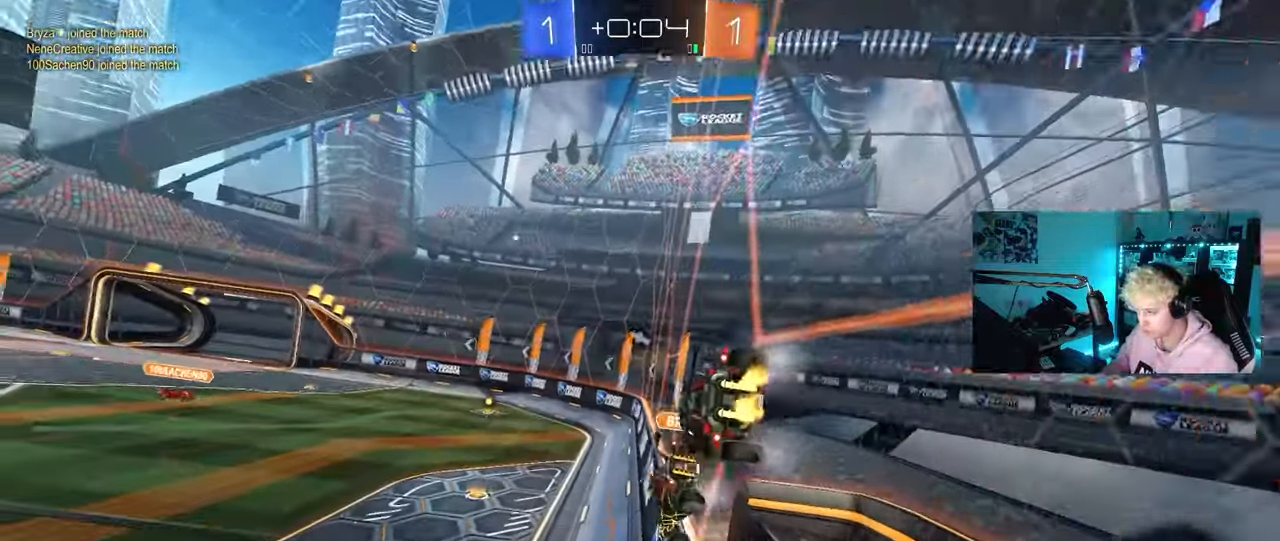
{"keys": ["space", "w"], "mouse": [], "mouse_move": "still", "events": [[283, "a", "up"], [283, "d", "down"], [383, "a", "down"], [383, "d", "up"], [433, "a", "up"], [483, "space", "down"]]}
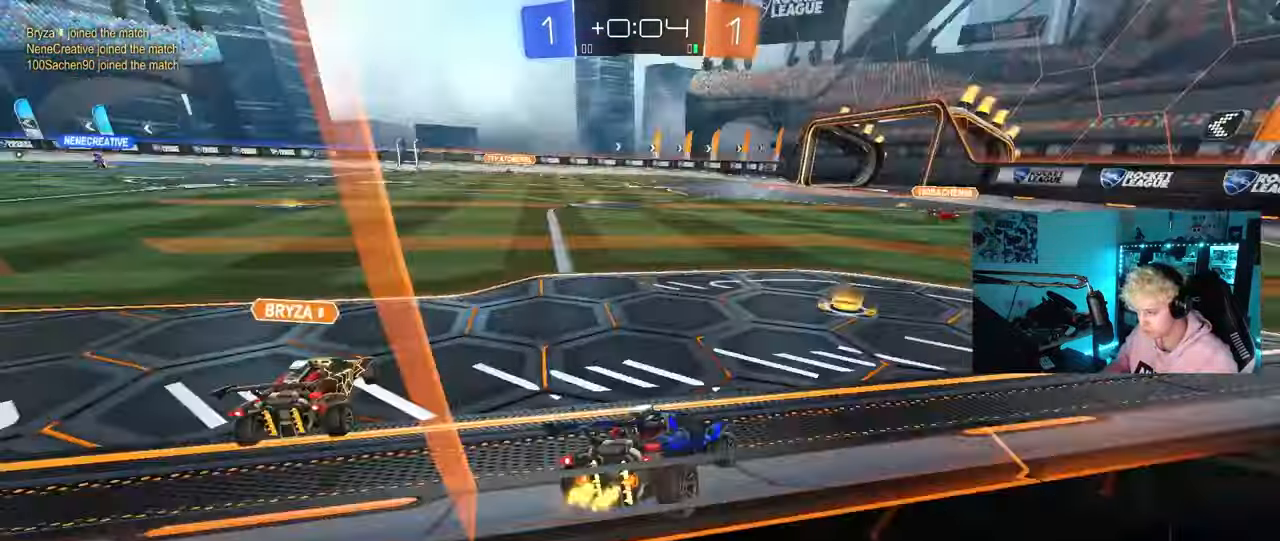
{"keys": ["a", "w"], "mouse": [], "mouse_move": "still", "events": [[167, "a", "down"], [167, "shift", "down"], [167, "space", "up"], [350, "shift", "up"]]}
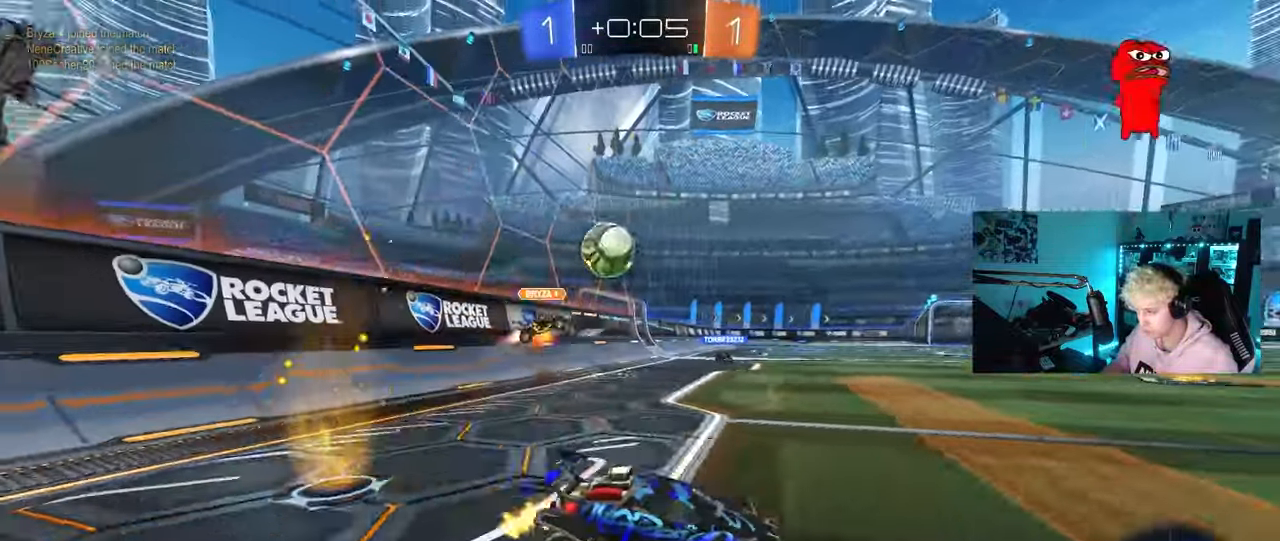
{"keys": ["a", "shift", "w"], "mouse": ["left"], "mouse_move": "still", "events": [[133, "a", "up"], [267, "a", "down"], [267, "mouse_left", "down"], [317, "a", "up"], [317, "d", "down"], [367, "mouse_right", "down"], [417, "d", "up"], [467, "a", "down"], [467, "mouse_right", "up"], [467, "shift", "down"]]}
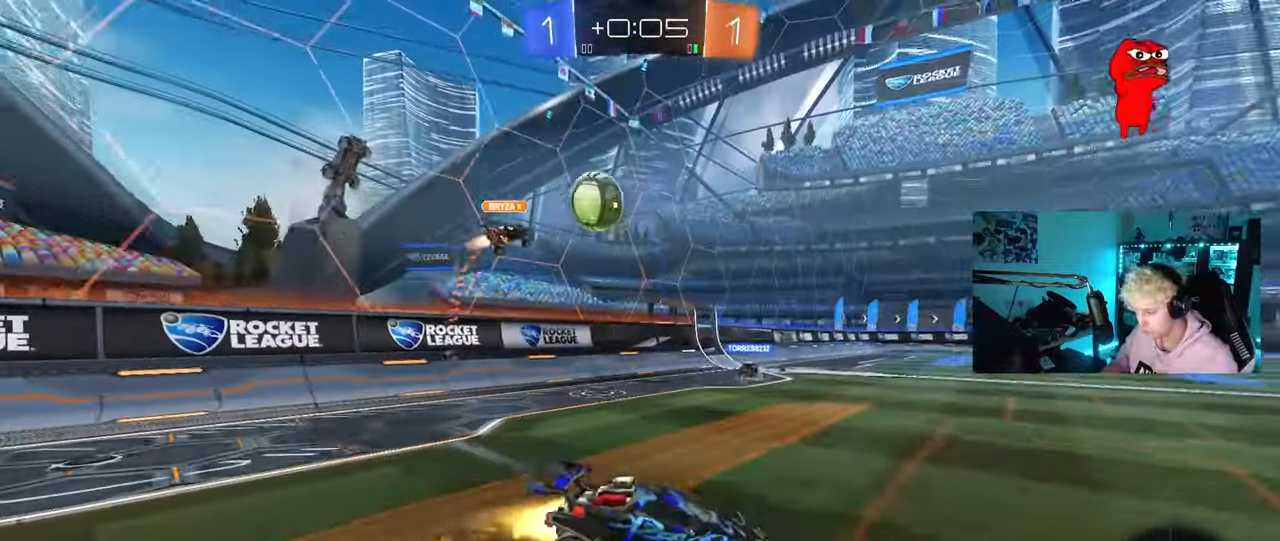
{"keys": ["a", "shift"], "mouse": [], "mouse_move": "still", "events": [[17, "mouse_right", "down"], [50, "s", "down"], [50, "w", "up"], [100, "space", "down"], [150, "mouse_left", "up"], [200, "mouse_right", "up"], [333, "space", "up"], [483, "s", "up"]]}
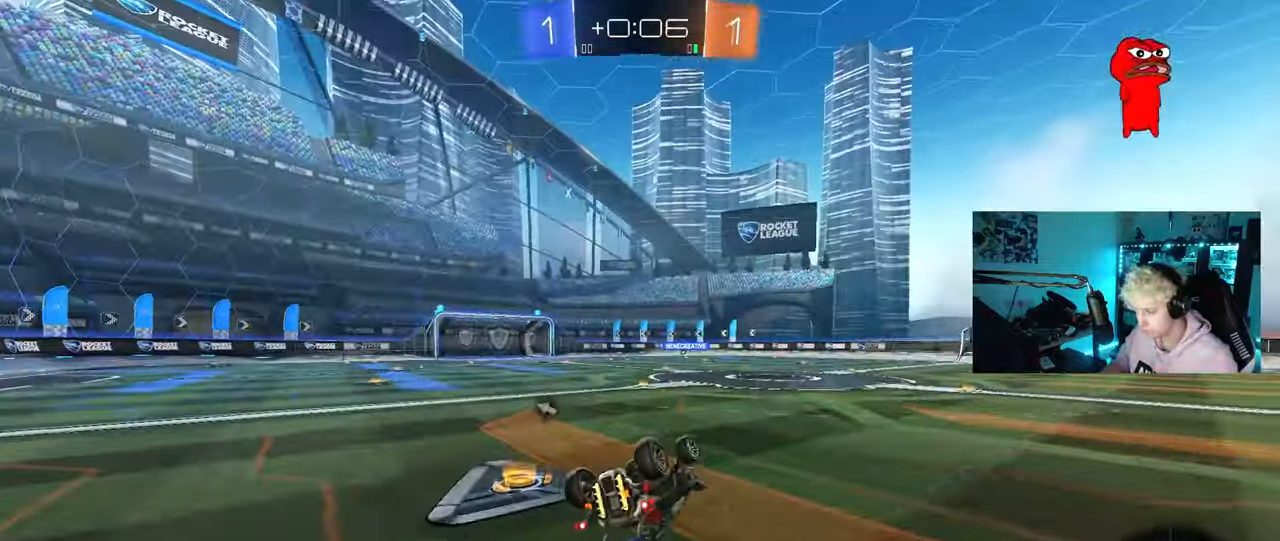
{"keys": [], "mouse": [], "mouse_move": "still", "events": [[67, "s", "down"], [250, "shift", "up"], [300, "s", "up"], [400, "a", "up"]]}
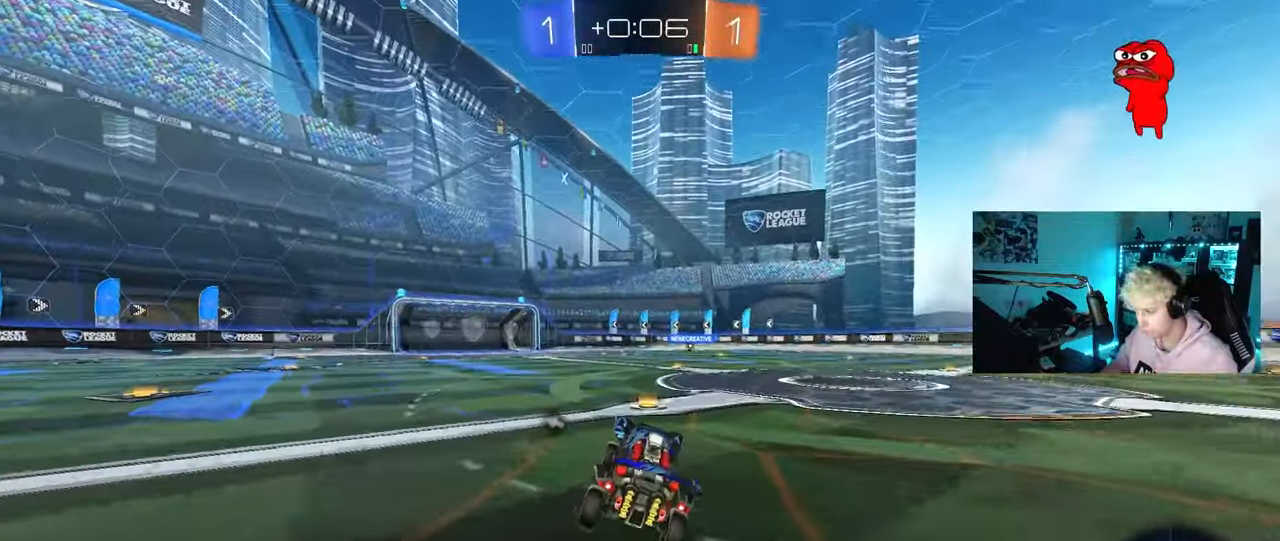
{"keys": ["w"], "mouse": [], "mouse_move": "still", "events": [[33, "space", "down"], [33, "w", "down"], [133, "d", "down"], [183, "d", "up"], [183, "space", "up"]]}
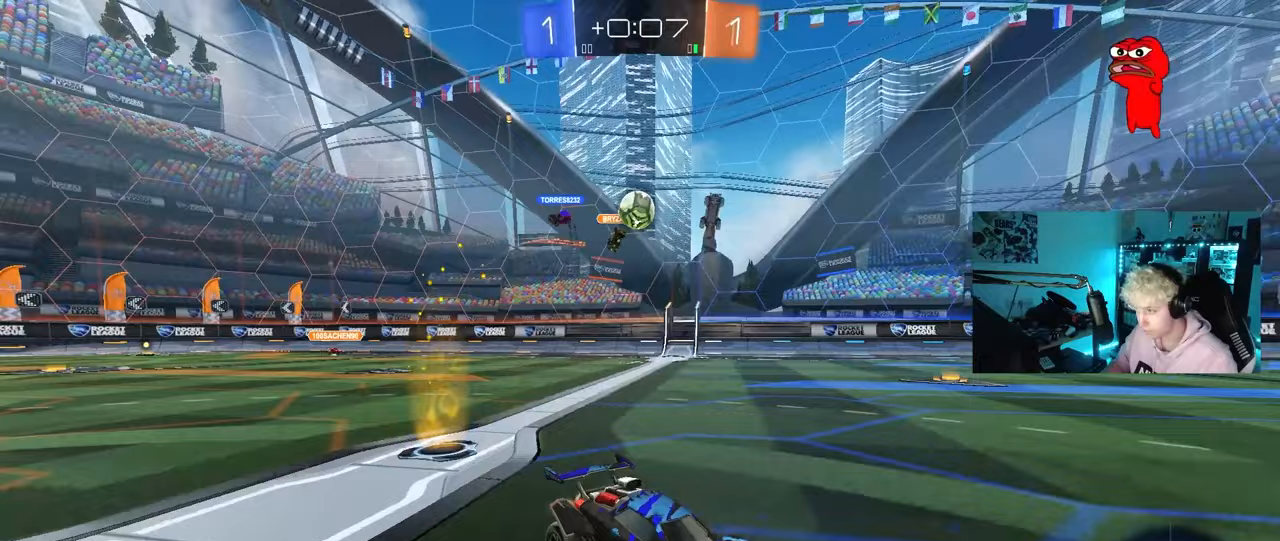
{"keys": ["w"], "mouse": [], "mouse_move": "still", "events": [[50, "d", "down"], [100, "d", "up"], [200, "a", "down"], [300, "shift", "down"], [383, "shift", "up"], [433, "a", "up"]]}
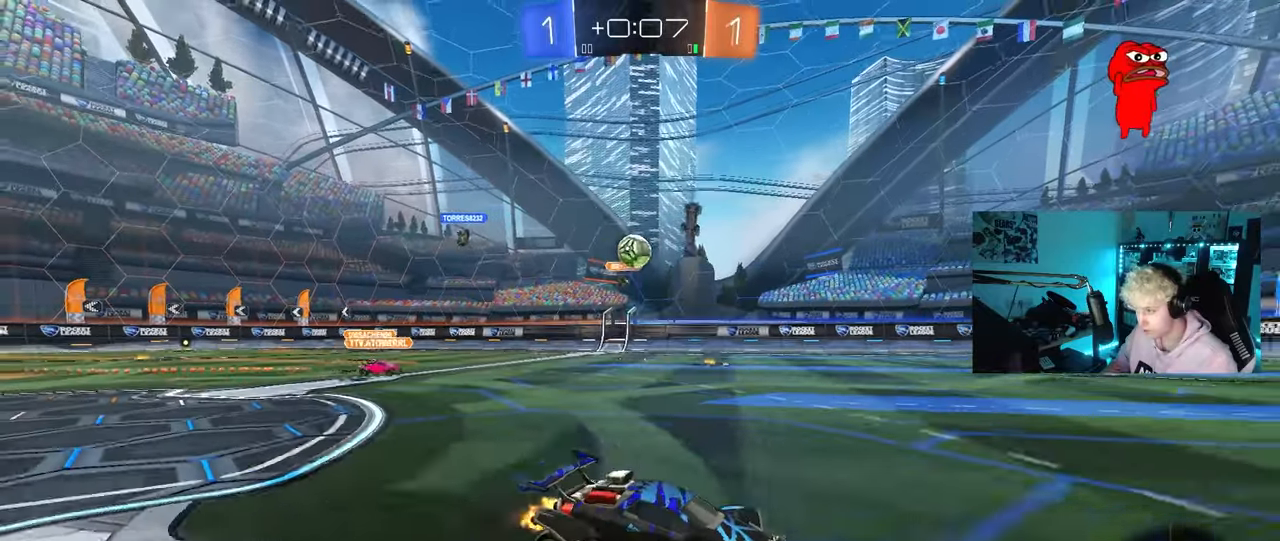
{"keys": ["d", "w"], "mouse": [], "mouse_move": "still", "events": [[17, "a", "down"], [67, "shift", "down"], [167, "shift", "up"], [250, "a", "up"], [300, "d", "down"]]}
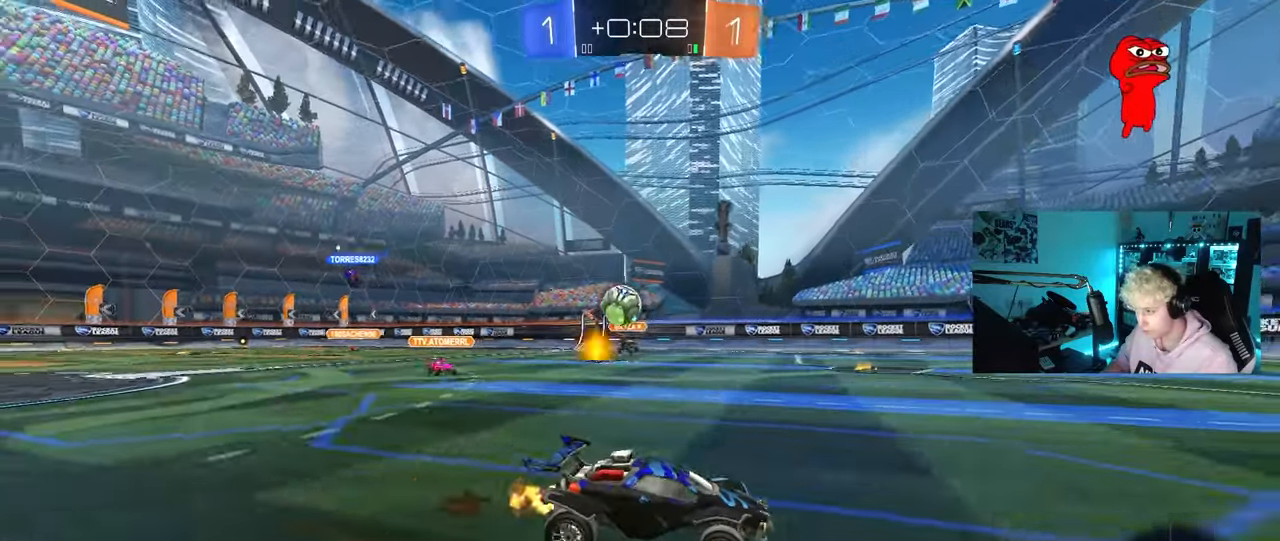
{"keys": ["a", "d", "s"], "mouse": [], "mouse_move": "still", "events": [[33, "d", "up"], [33, "w", "up"], [133, "a", "down"], [133, "s", "down"], [267, "s", "up"], [367, "a", "up"], [417, "a", "down"], [417, "d", "down"], [417, "s", "down"]]}
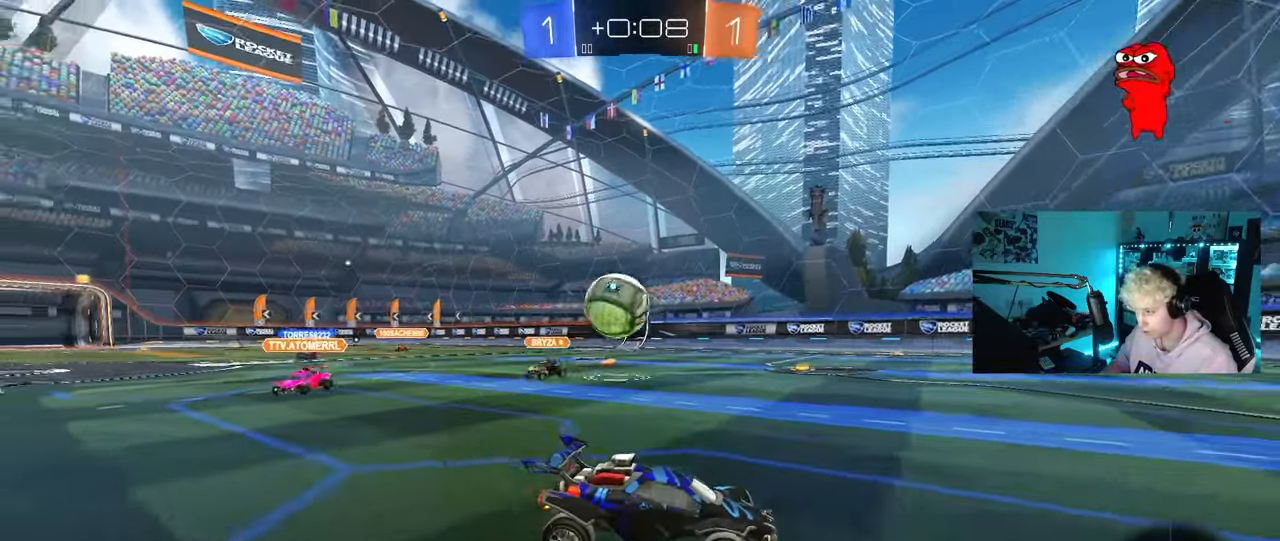
{"keys": ["a", "s", "shift"], "mouse": ["right"], "mouse_move": "down-left", "events": [[50, "d", "up"], [100, "mouse_right", "down"], [283, "mouse_right", "up"], [283, "shift", "down"], [383, "mouse_right", "down"]]}
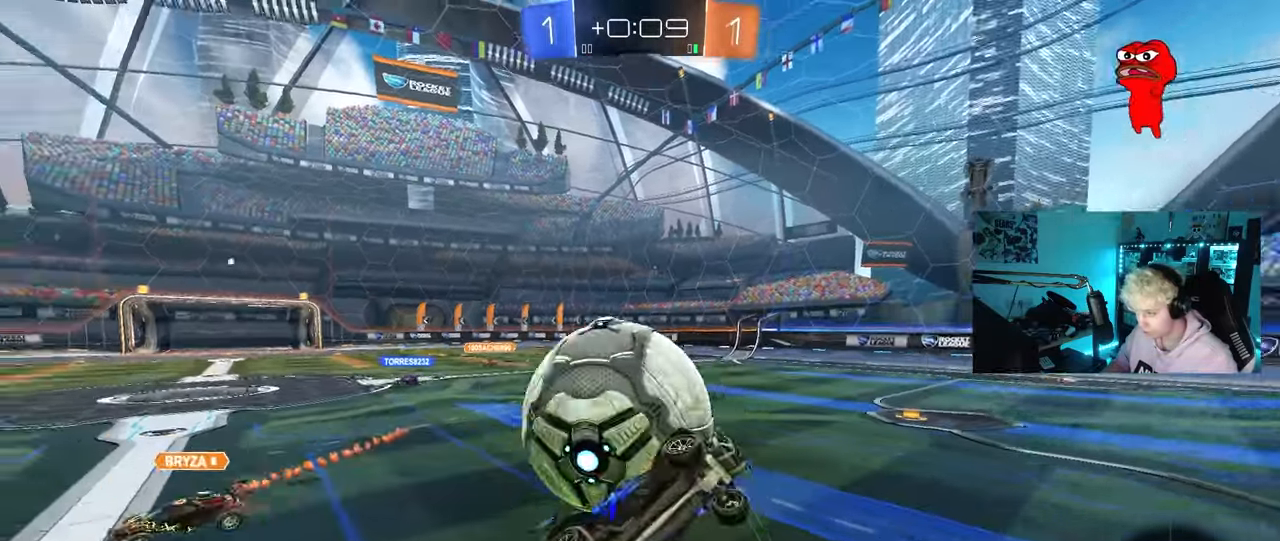
{"keys": ["a", "shift", "w"], "mouse": [], "mouse_move": "up-right", "events": [[67, "mouse_right", "up"], [217, "s", "up"], [300, "w", "down"]]}
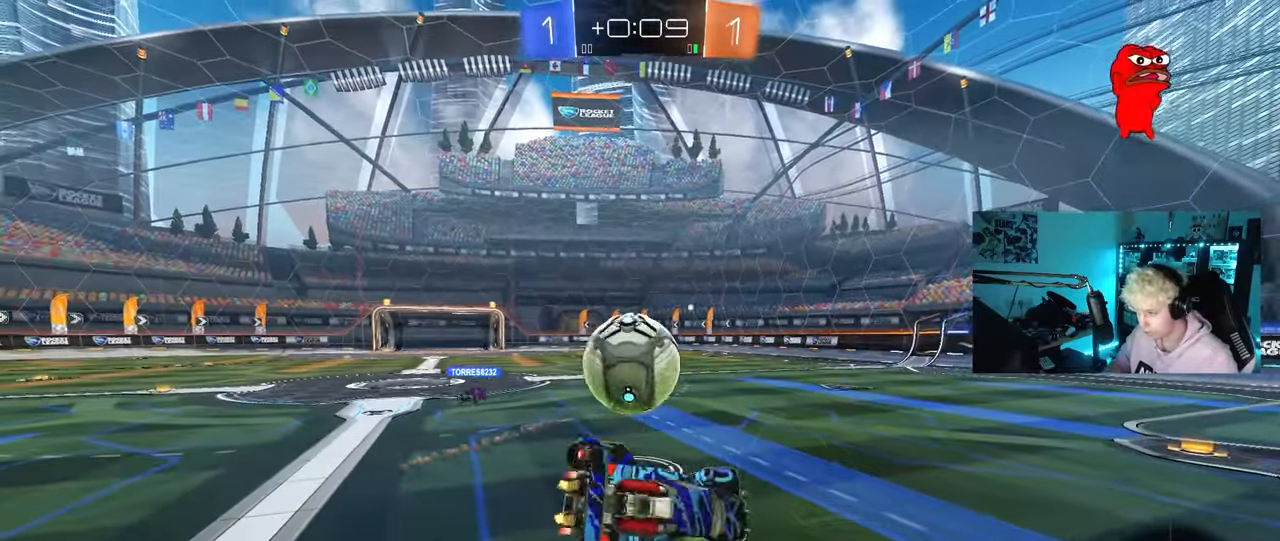
{"keys": ["d"], "mouse": [], "mouse_move": "still", "events": [[33, "shift", "up"], [183, "mouse_left", "down"], [267, "w", "up"], [317, "a", "up"], [367, "mouse_left", "up"], [417, "d", "down"]]}
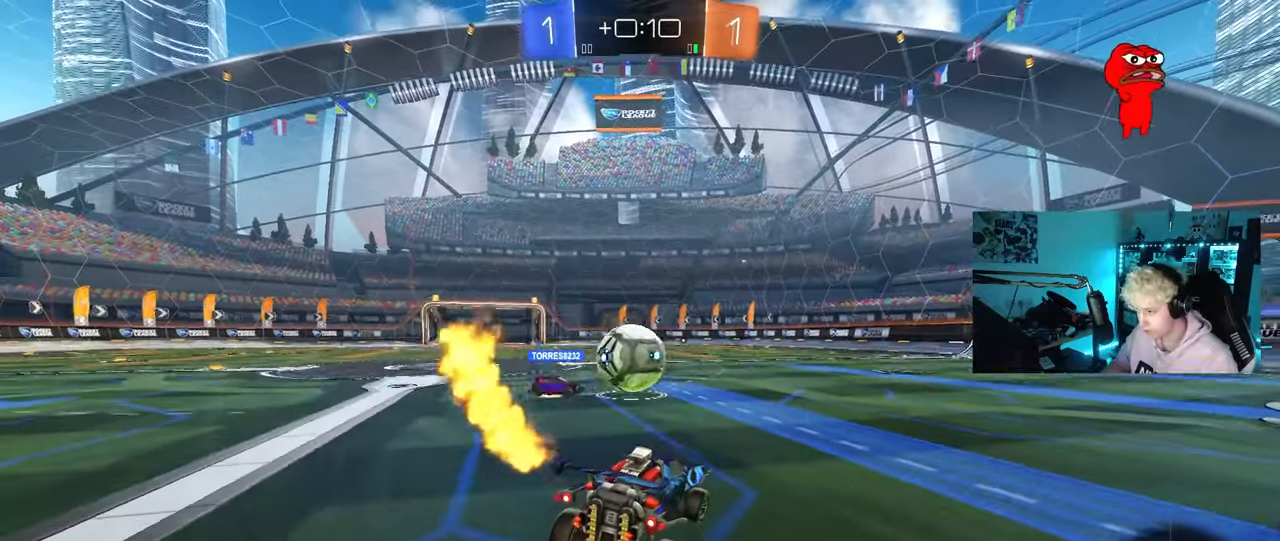
{"keys": ["d", "w"], "mouse": [], "mouse_move": "still", "events": [[50, "w", "down"], [333, "d", "up"], [433, "d", "down"]]}